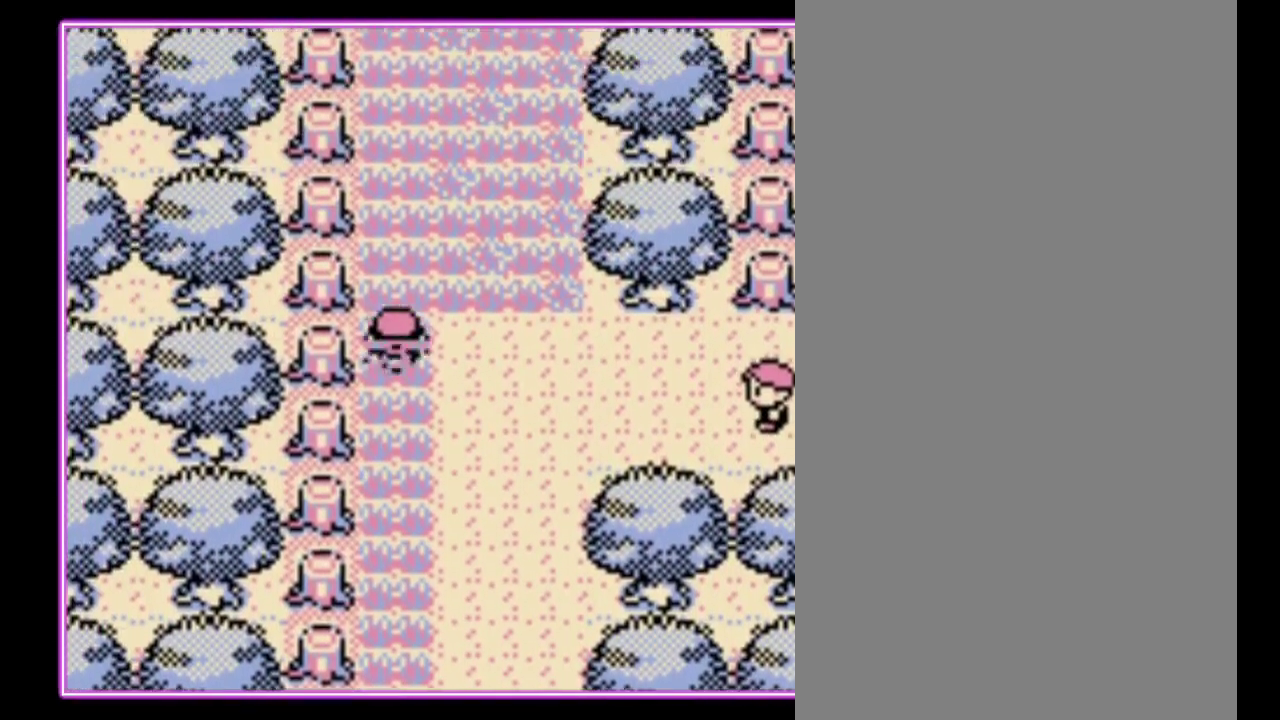
Gameplay with a controller (Nintendo layout); each line is a JSON object with the inputs held at the frame after it. "events" lists button and stick changes between this image and that frame as [ms after this image, input, new state], when the widget could be followed in between. Not read: L3 R3.
{"buttons": ["DPAD_RIGHT"], "events": []}
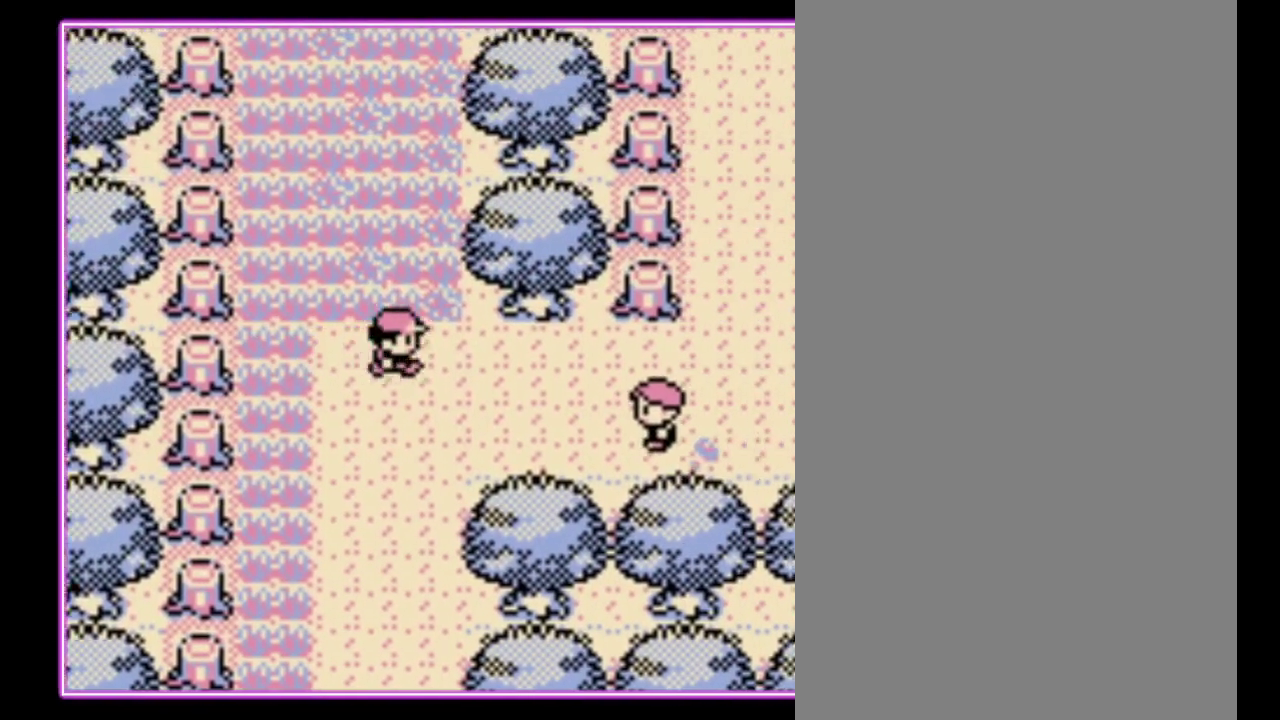
{"buttons": ["DPAD_RIGHT"], "events": []}
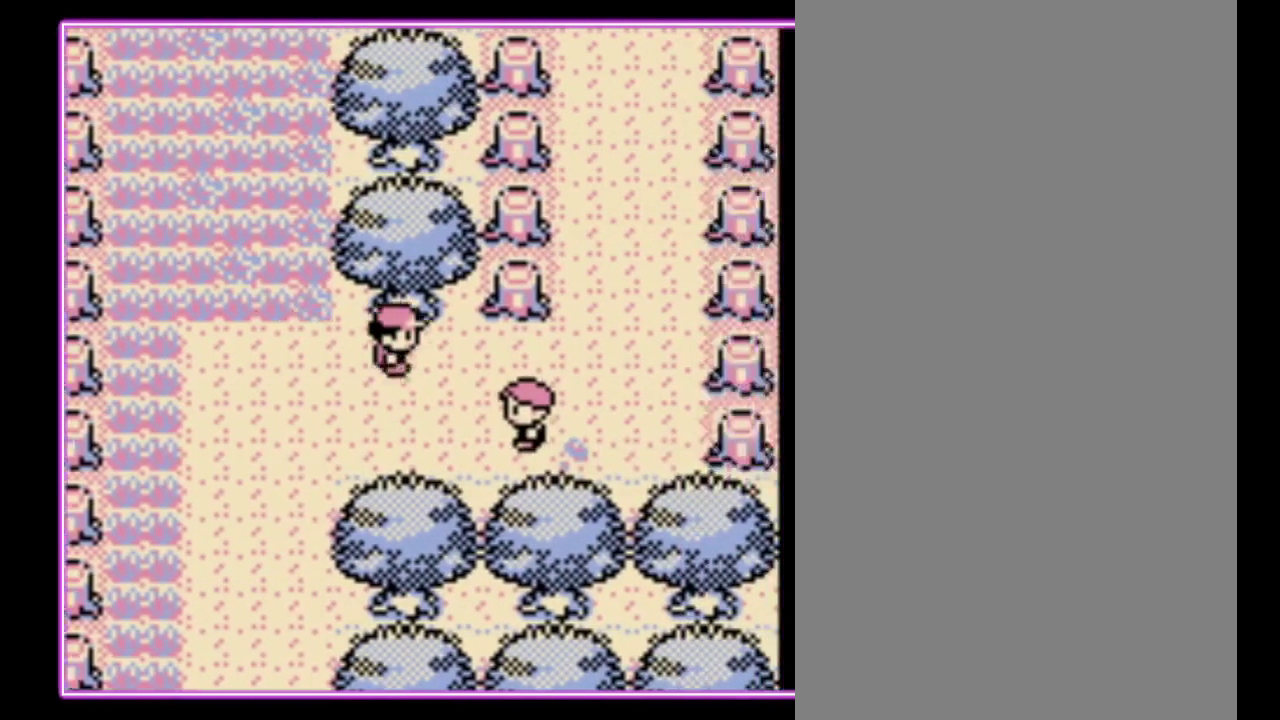
{"buttons": [], "events": [[367, "DPAD_RIGHT", "up"]]}
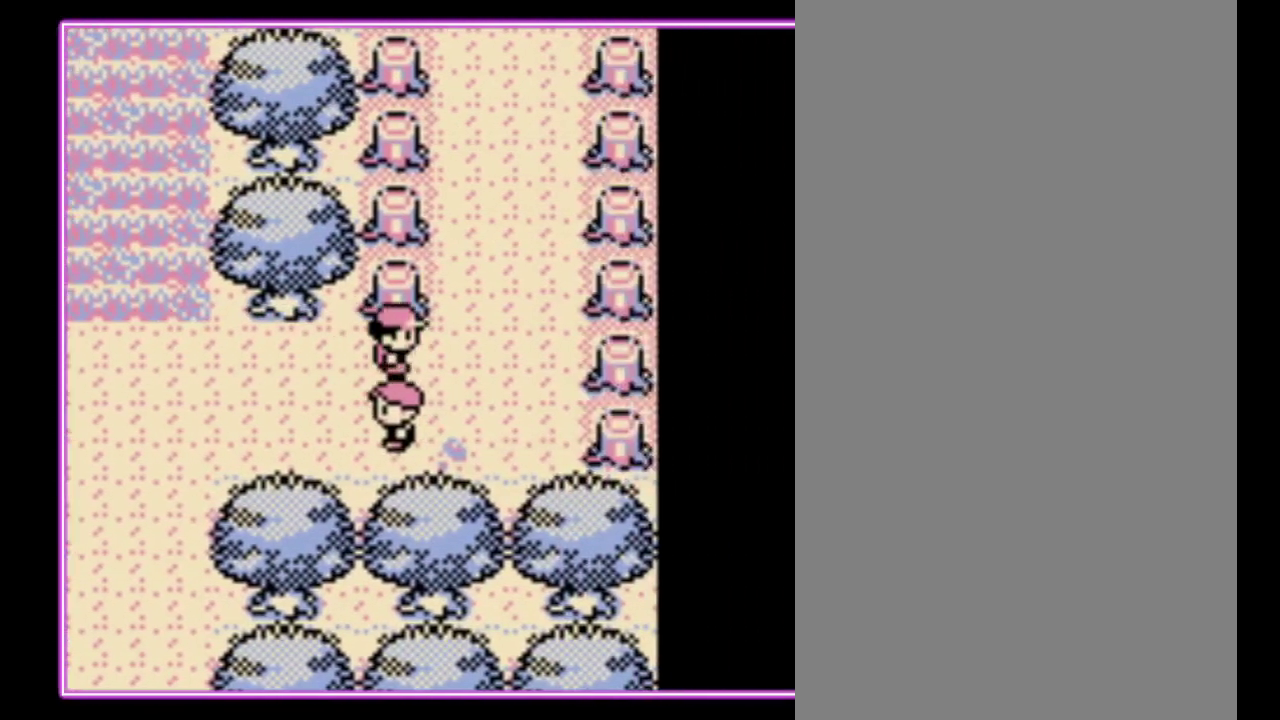
{"buttons": ["DPAD_DOWN"], "events": [[467, "DPAD_DOWN", "down"]]}
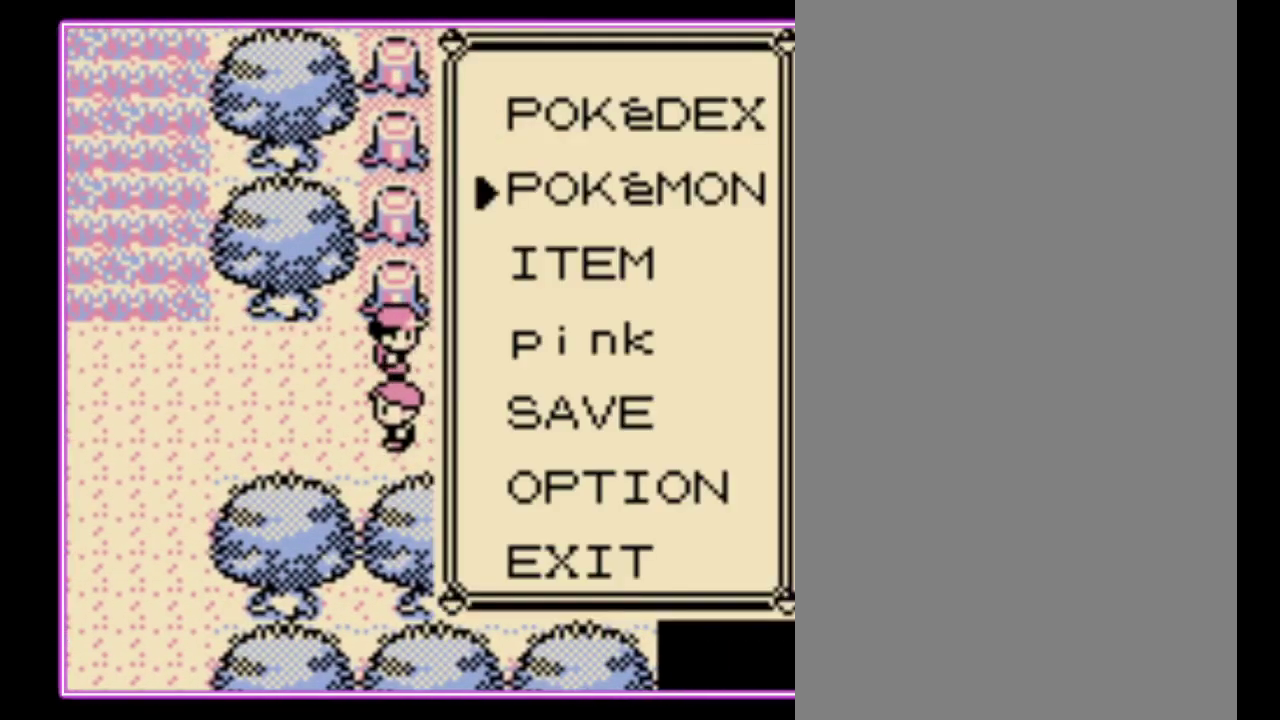
{"buttons": ["DPAD_DOWN"], "events": [[33, "DPAD_DOWN", "up"], [133, "DPAD_DOWN", "down"], [200, "DPAD_DOWN", "up"], [300, "DPAD_DOWN", "down"], [367, "DPAD_DOWN", "up"], [433, "DPAD_DOWN", "down"]]}
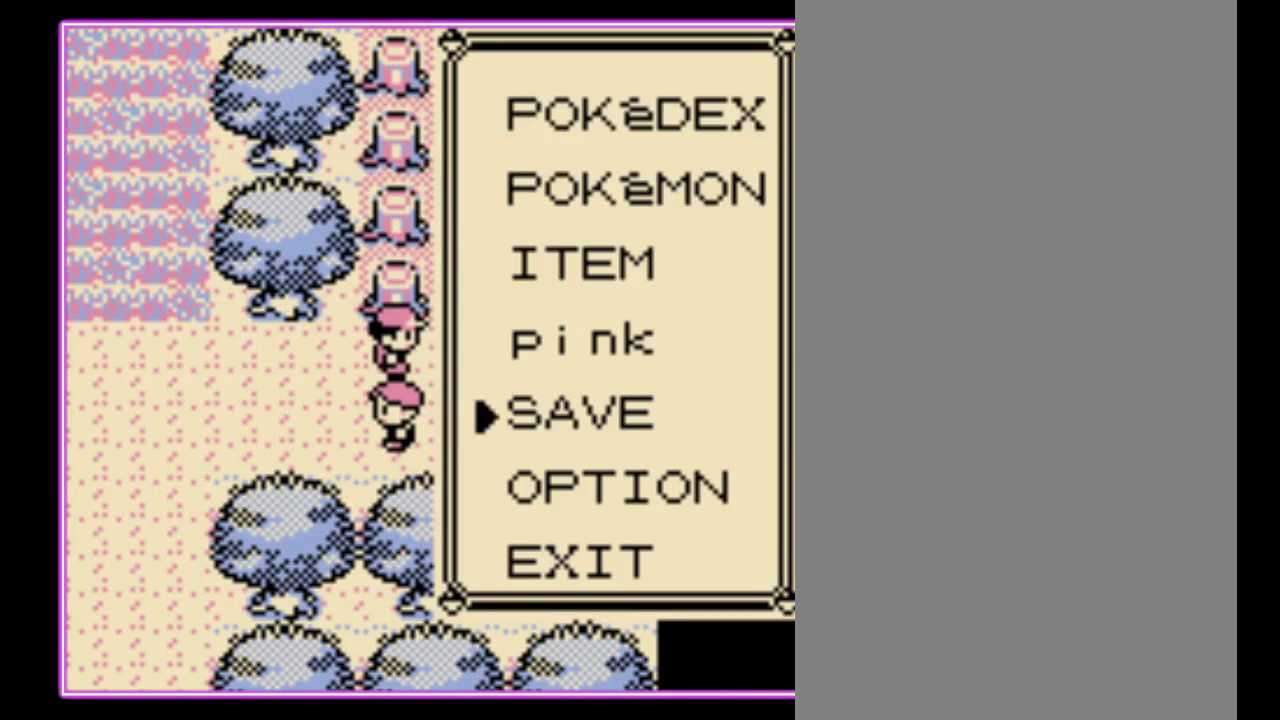
{"buttons": [], "events": [[33, "DPAD_DOWN", "up"], [100, "A", "down"], [200, "A", "up"], [267, "A", "down"], [333, "A", "up"], [400, "A", "down"], [467, "A", "up"]]}
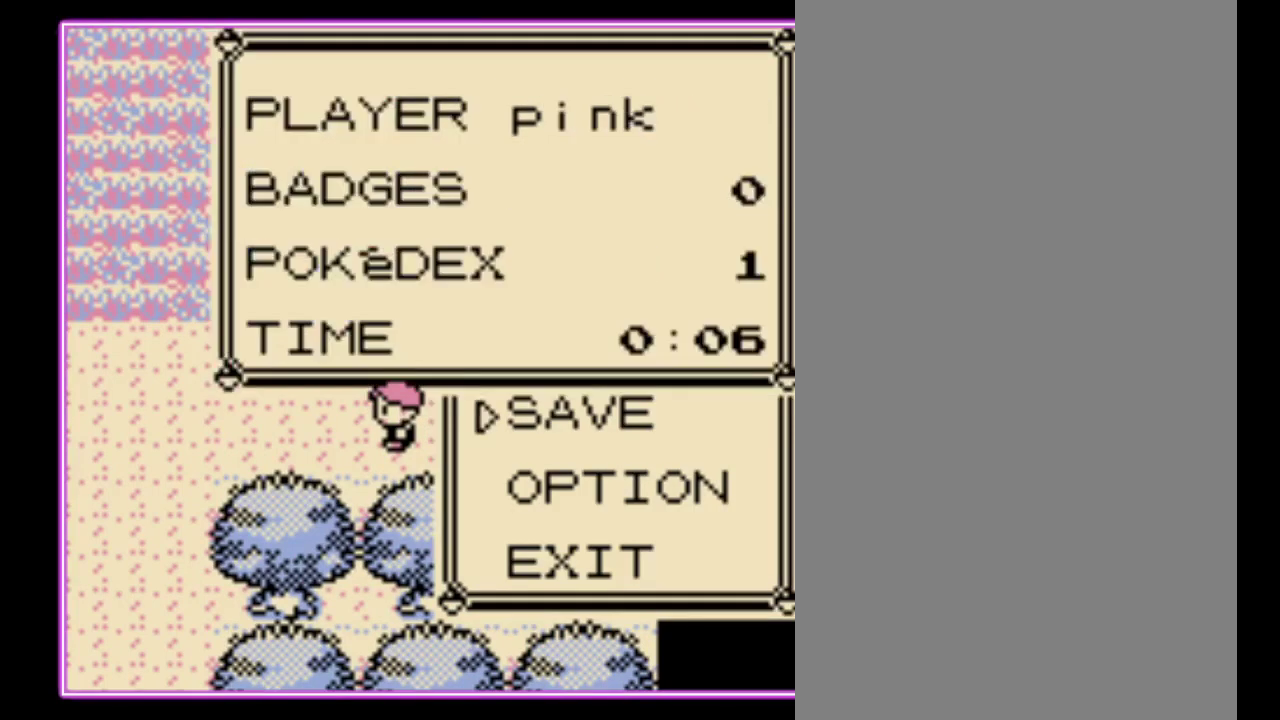
{"buttons": ["A"], "events": [[67, "A", "down"], [133, "A", "up"], [200, "A", "down"], [267, "A", "up"], [333, "A", "down"], [400, "A", "up"], [467, "A", "down"]]}
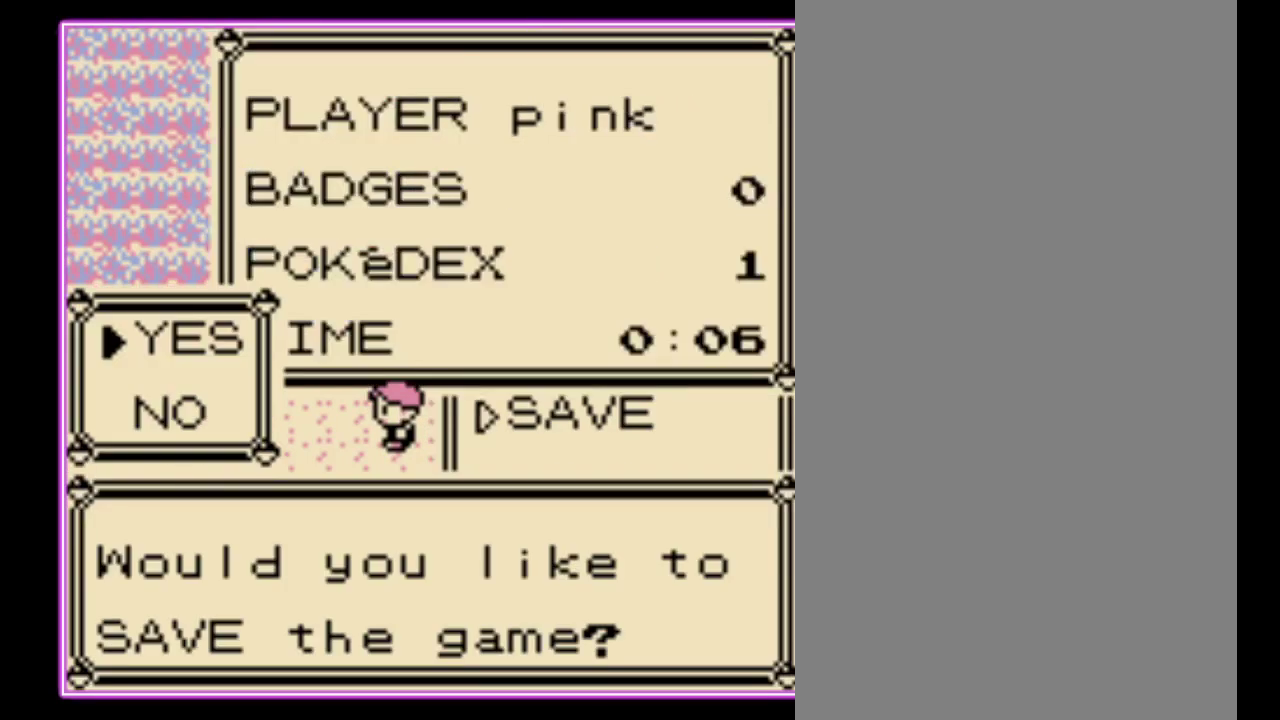
{"buttons": [], "events": [[33, "A", "up"], [100, "A", "down"], [267, "A", "up"]]}
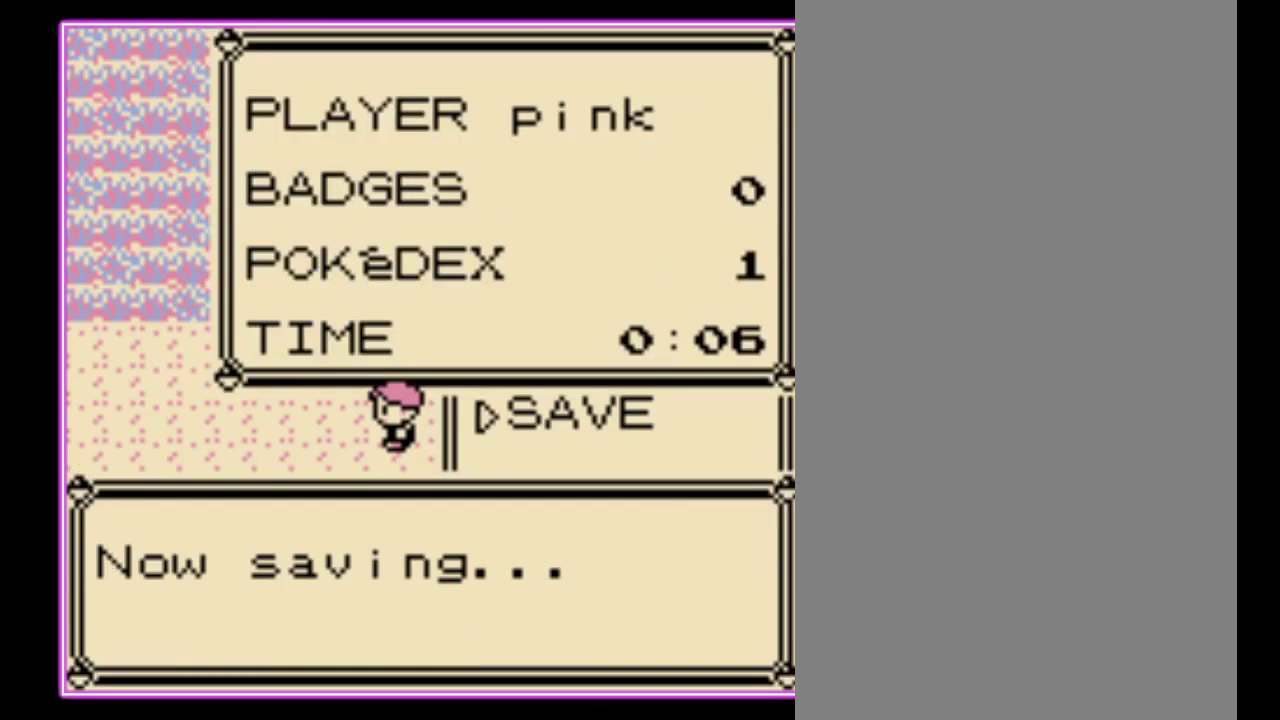
{"buttons": [], "events": []}
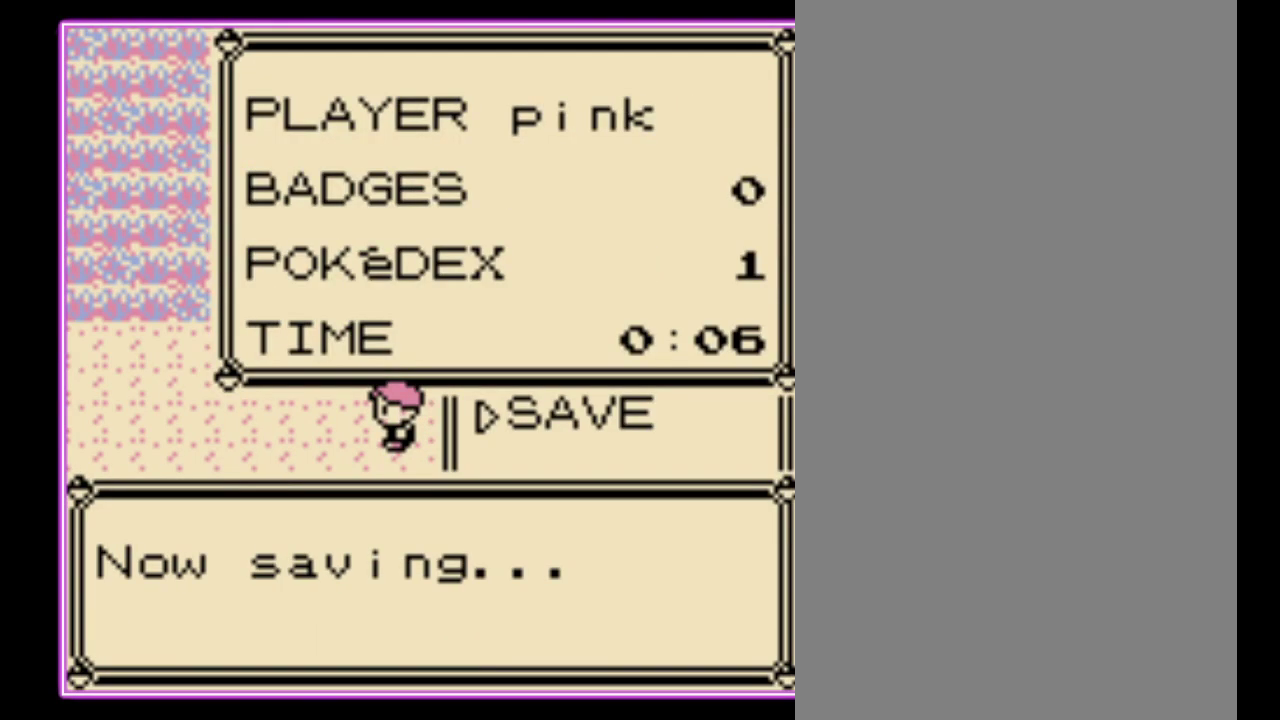
{"buttons": [], "events": []}
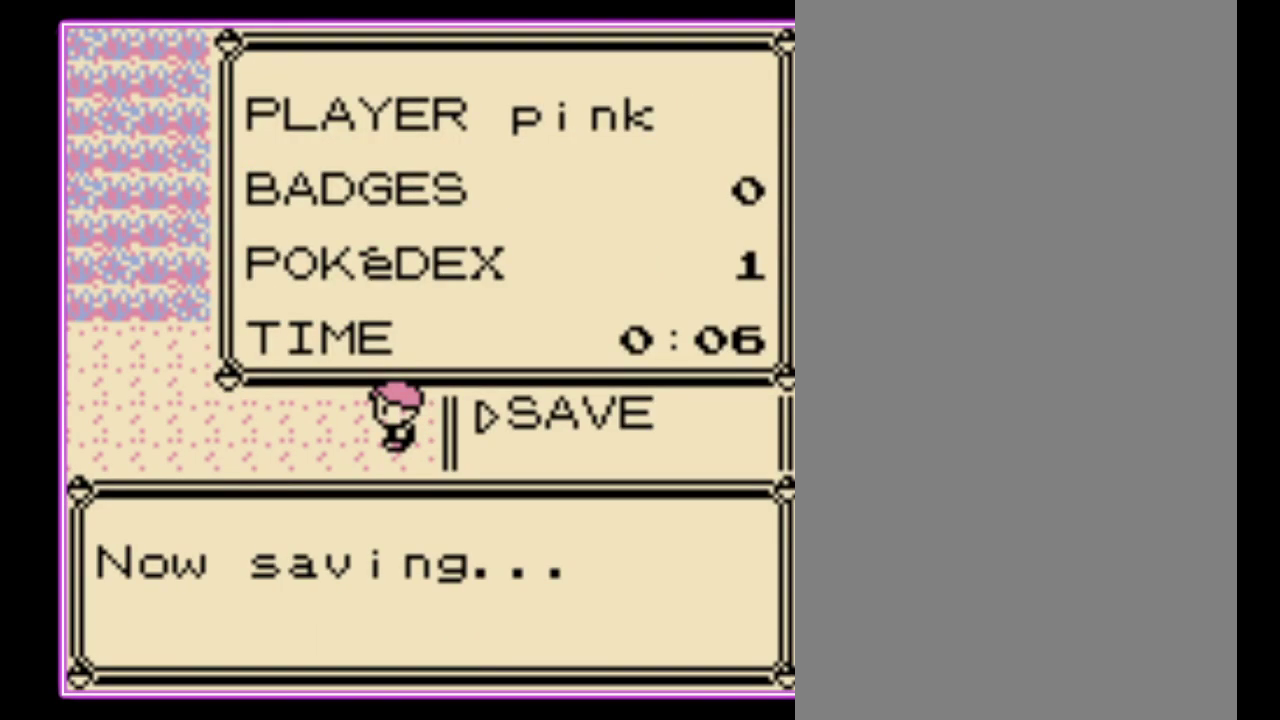
{"buttons": [], "events": []}
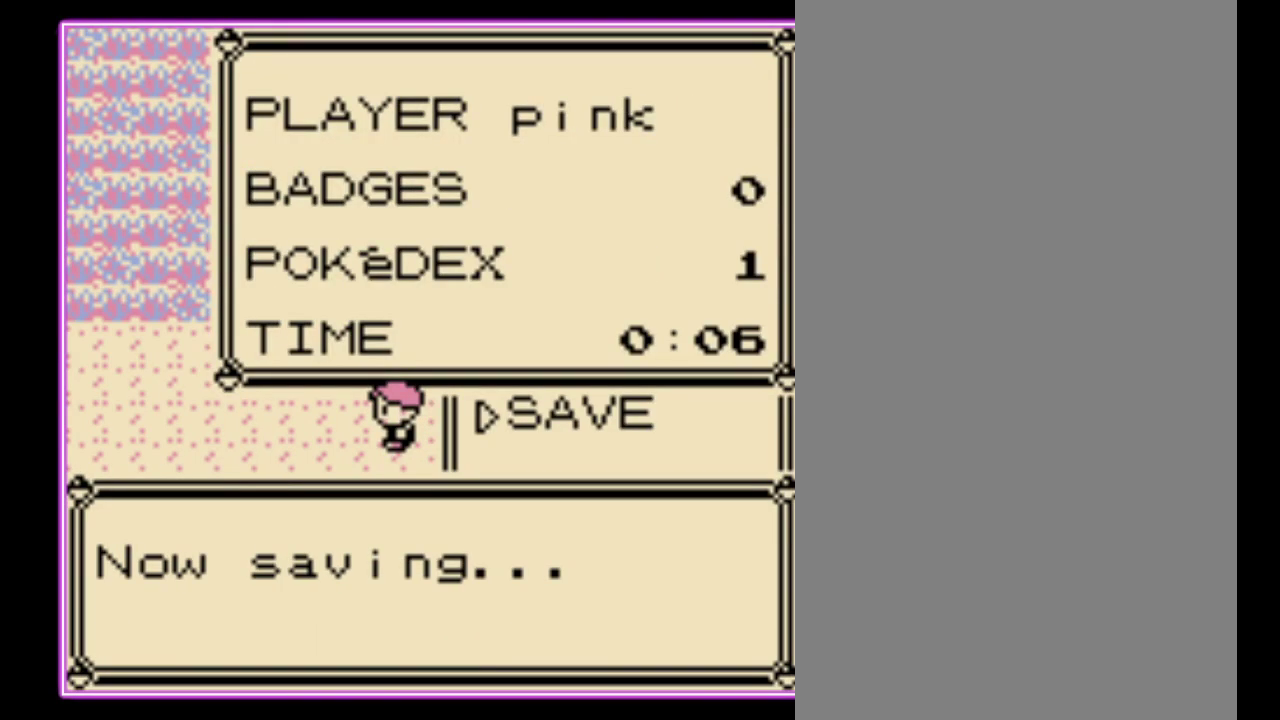
{"buttons": [], "events": []}
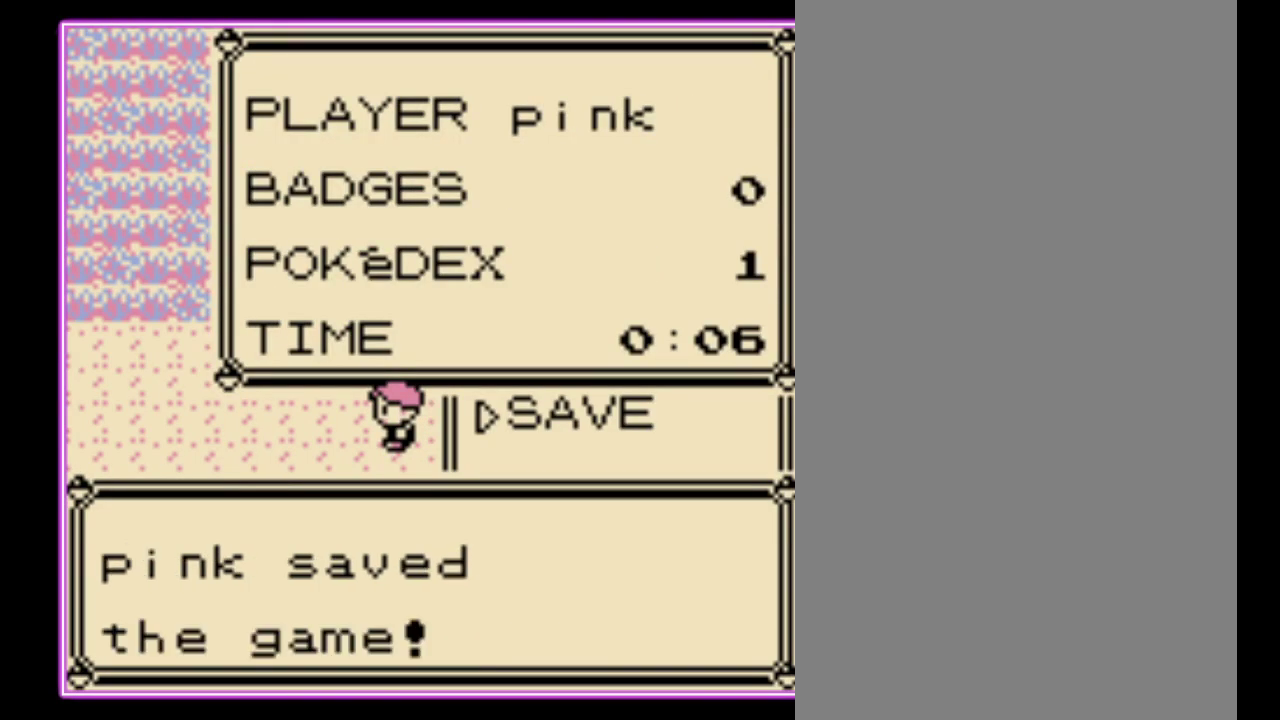
{"buttons": [], "events": []}
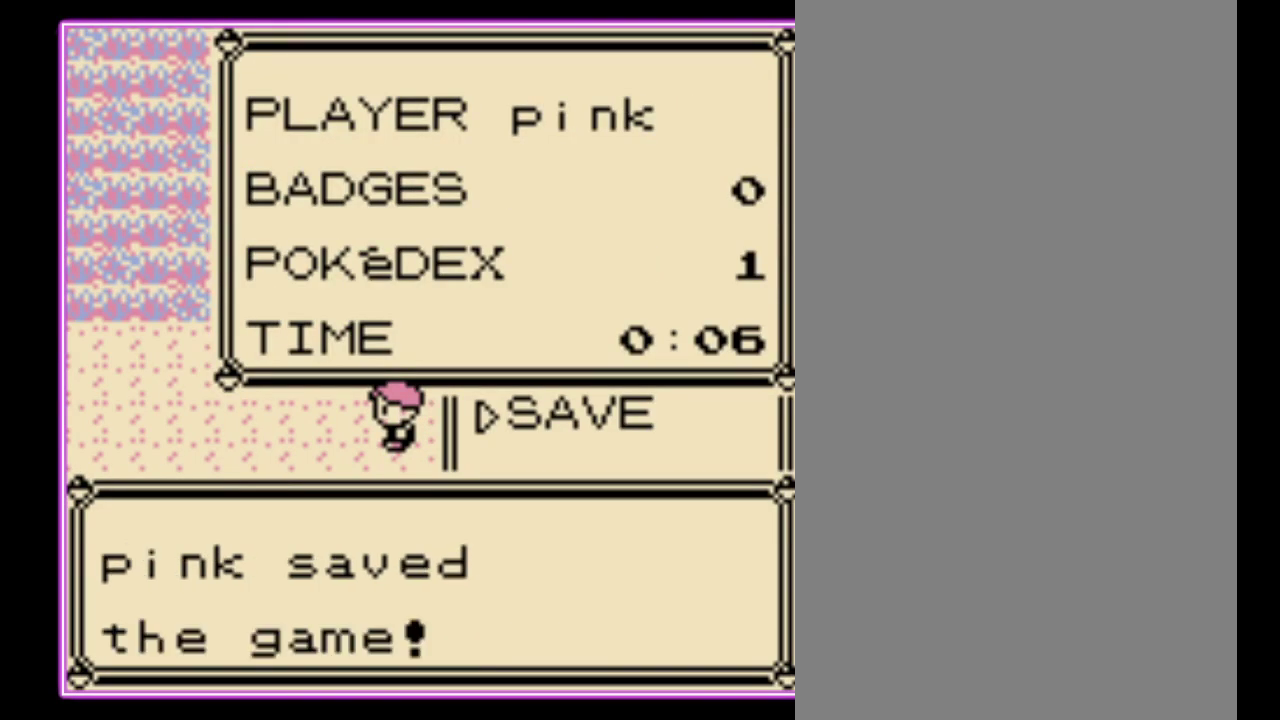
{"buttons": [], "events": []}
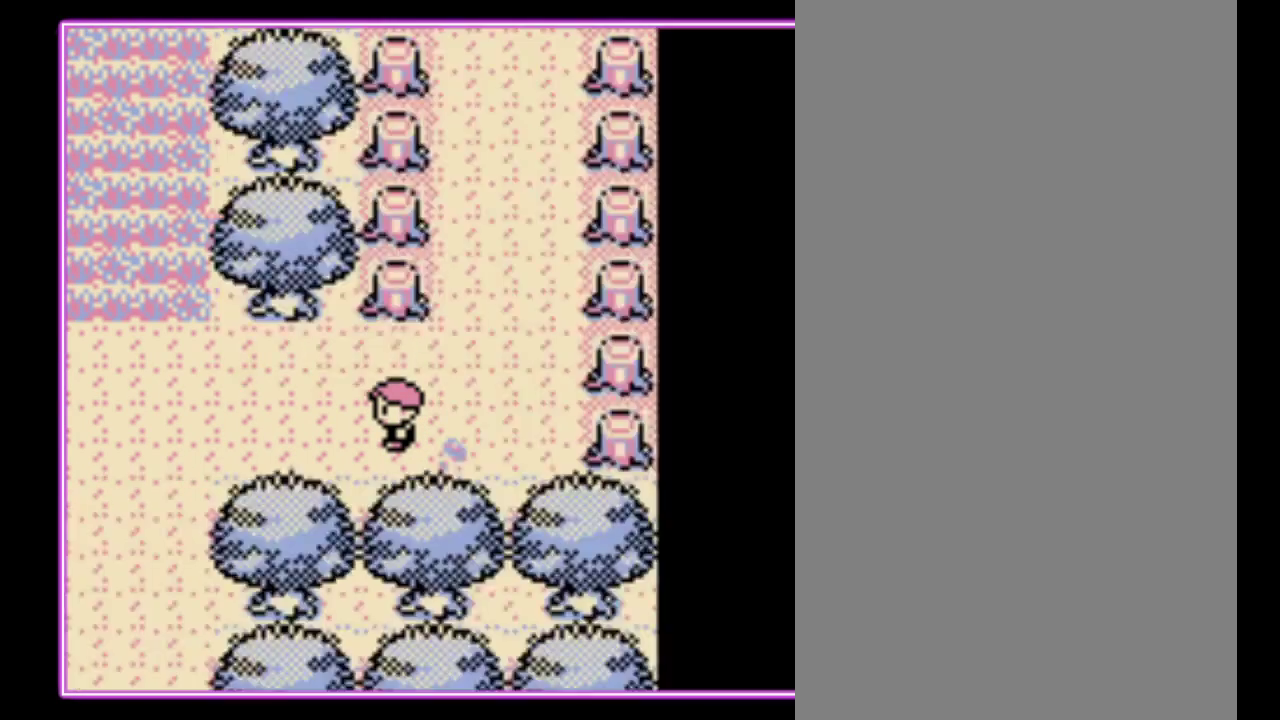
{"buttons": ["A"], "events": [[300, "DPAD_DOWN", "down"], [433, "DPAD_DOWN", "up"], [467, "A", "down"]]}
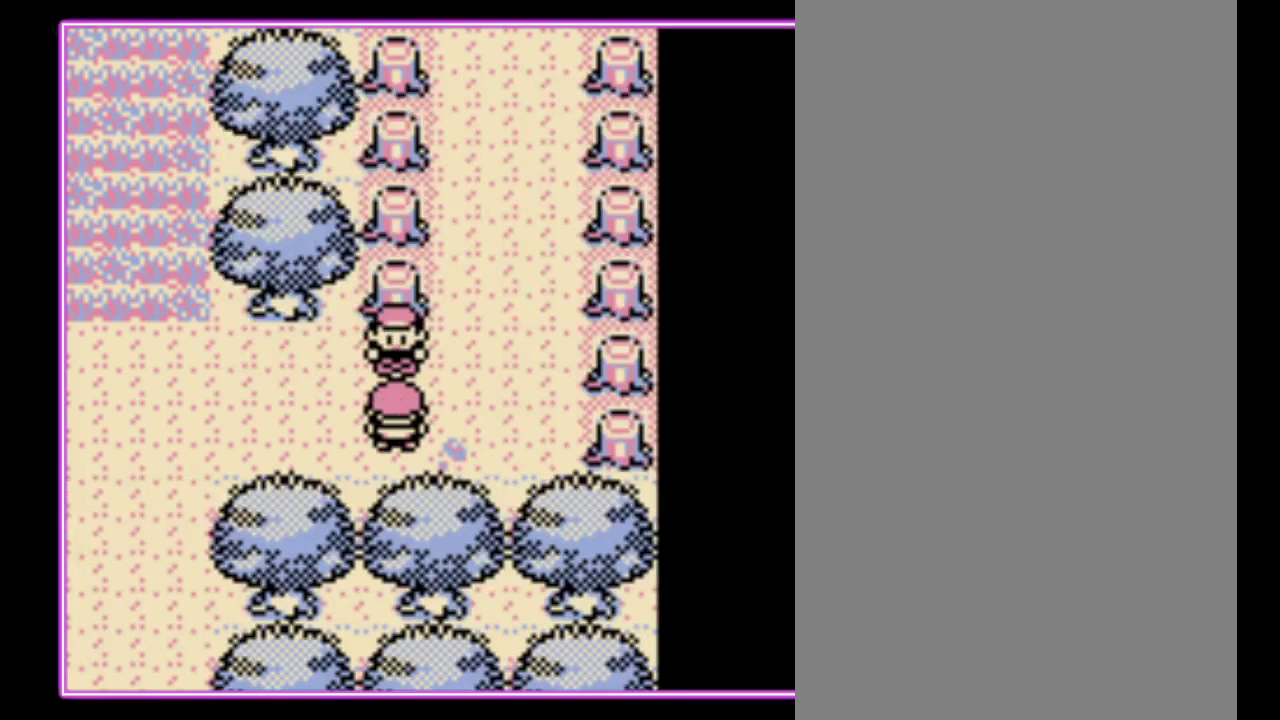
{"buttons": ["A"], "events": [[67, "A", "up"], [133, "A", "down"], [233, "A", "up"], [233, "B", "down"], [333, "A", "down"], [333, "B", "up"], [400, "B", "down"], [433, "A", "up"], [500, "A", "down"], [500, "B", "up"]]}
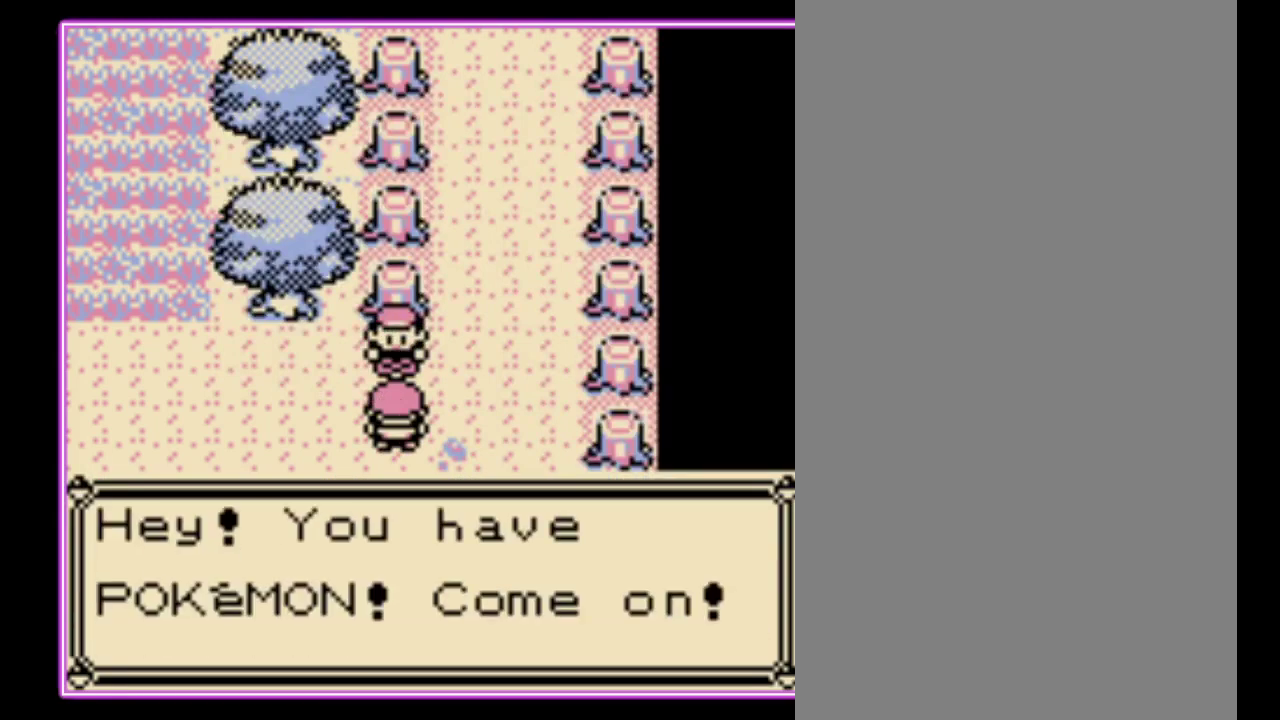
{"buttons": ["A"], "events": [[67, "B", "down"], [100, "A", "up"], [167, "A", "down"], [167, "B", "up"], [233, "B", "down"], [267, "A", "up"], [333, "A", "down"], [333, "B", "up"], [400, "A", "up"], [400, "B", "down"], [467, "A", "down"], [467, "B", "up"]]}
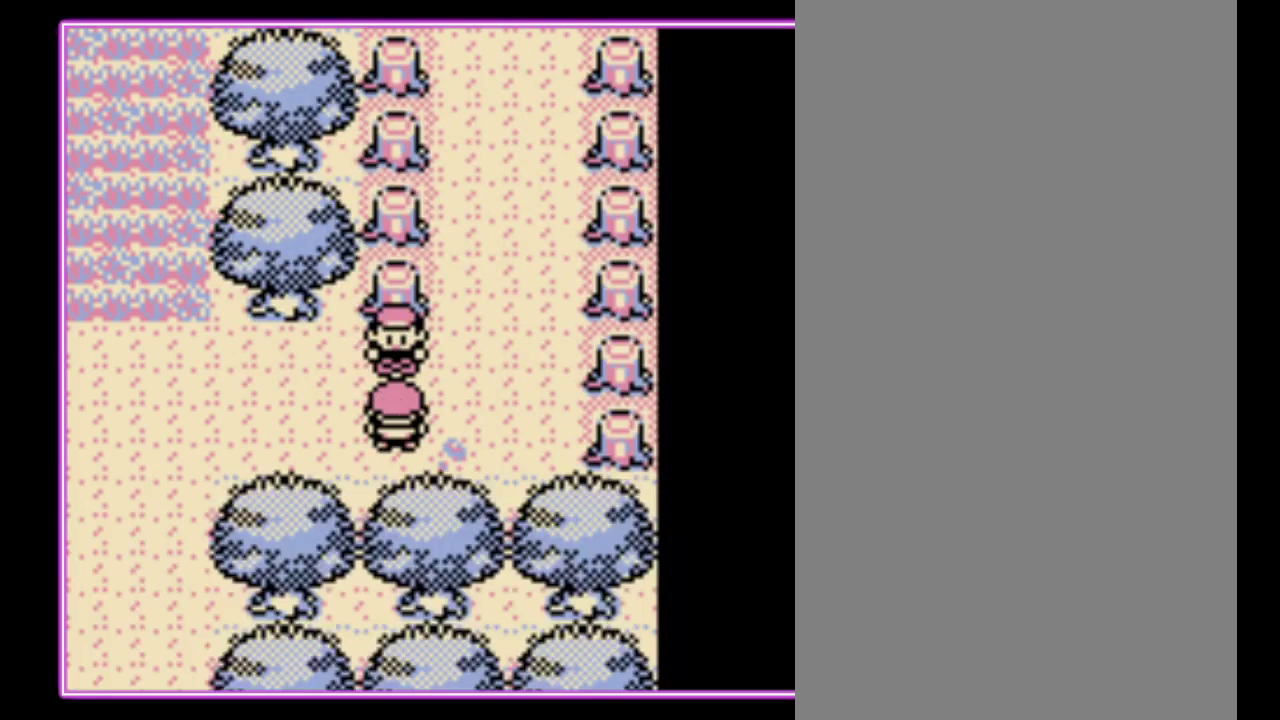
{"buttons": [], "events": [[33, "B", "down"], [67, "A", "up"], [133, "B", "up"]]}
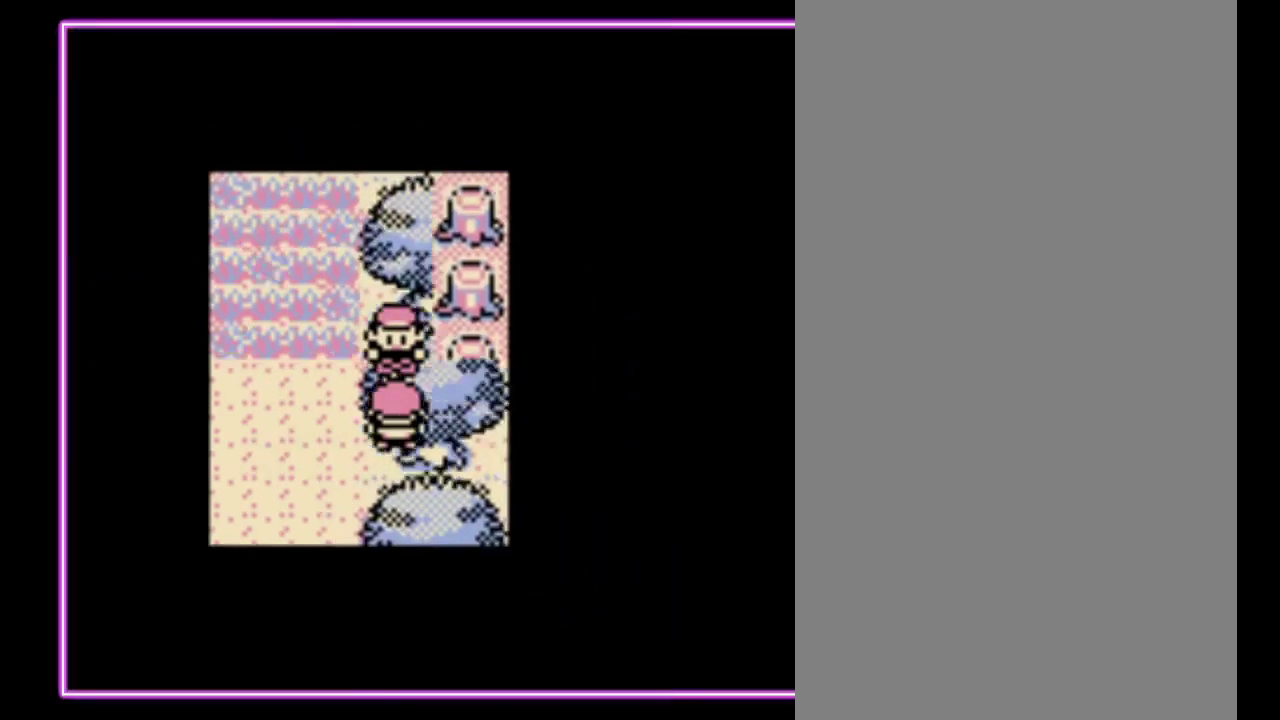
{"buttons": [], "events": [[233, "A", "down"], [333, "A", "up"], [400, "A", "down"], [467, "A", "up"]]}
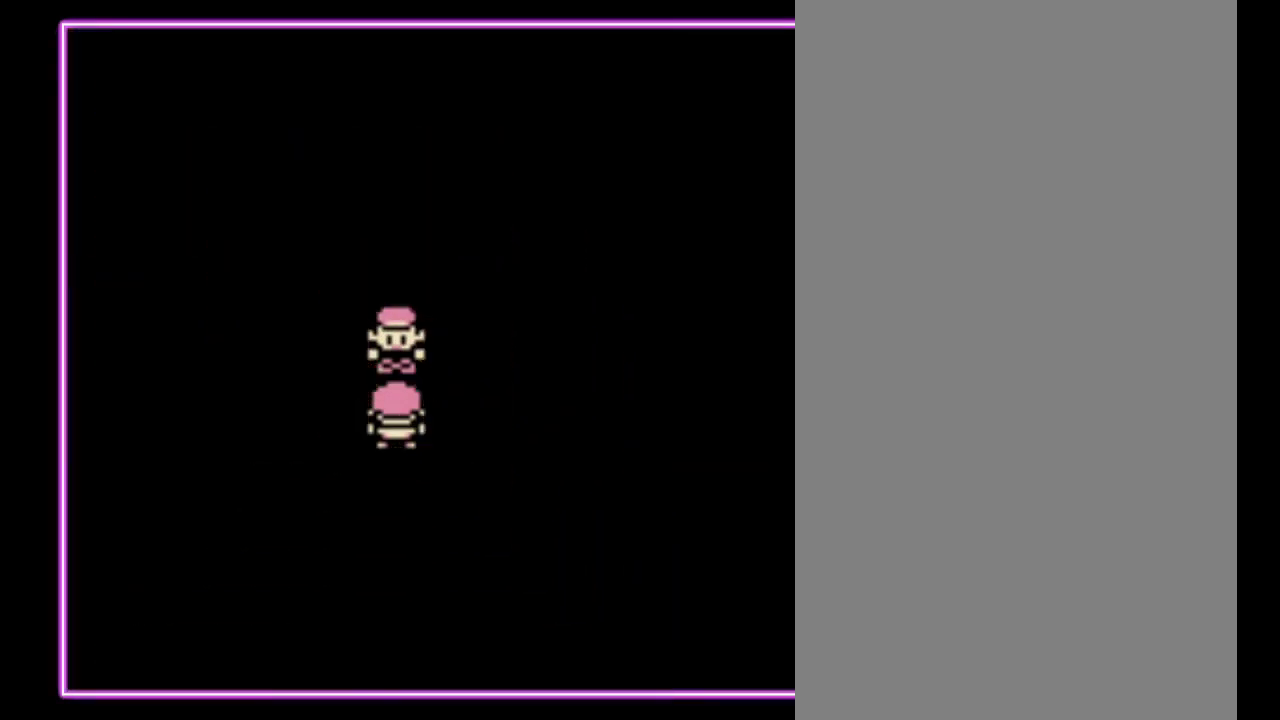
{"buttons": [], "events": [[33, "A", "down"], [100, "A", "up"], [167, "A", "down"], [267, "A", "up"], [333, "A", "down"], [400, "A", "up"]]}
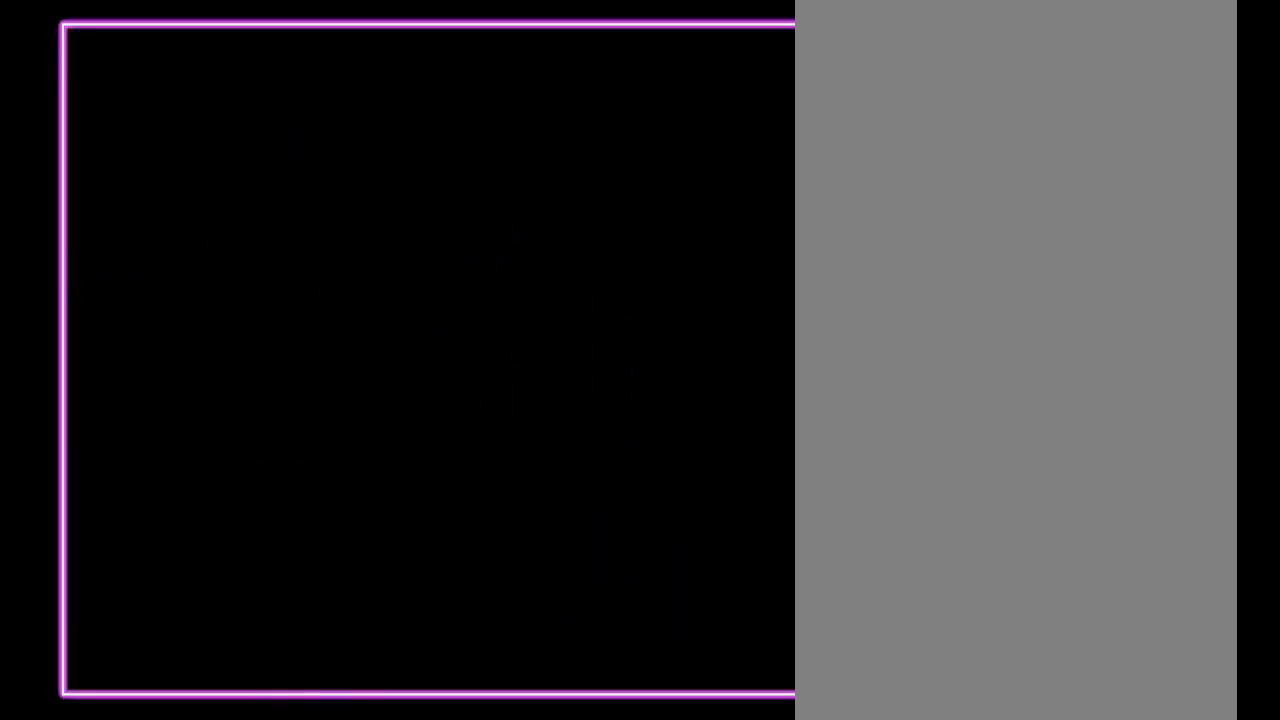
{"buttons": [], "events": []}
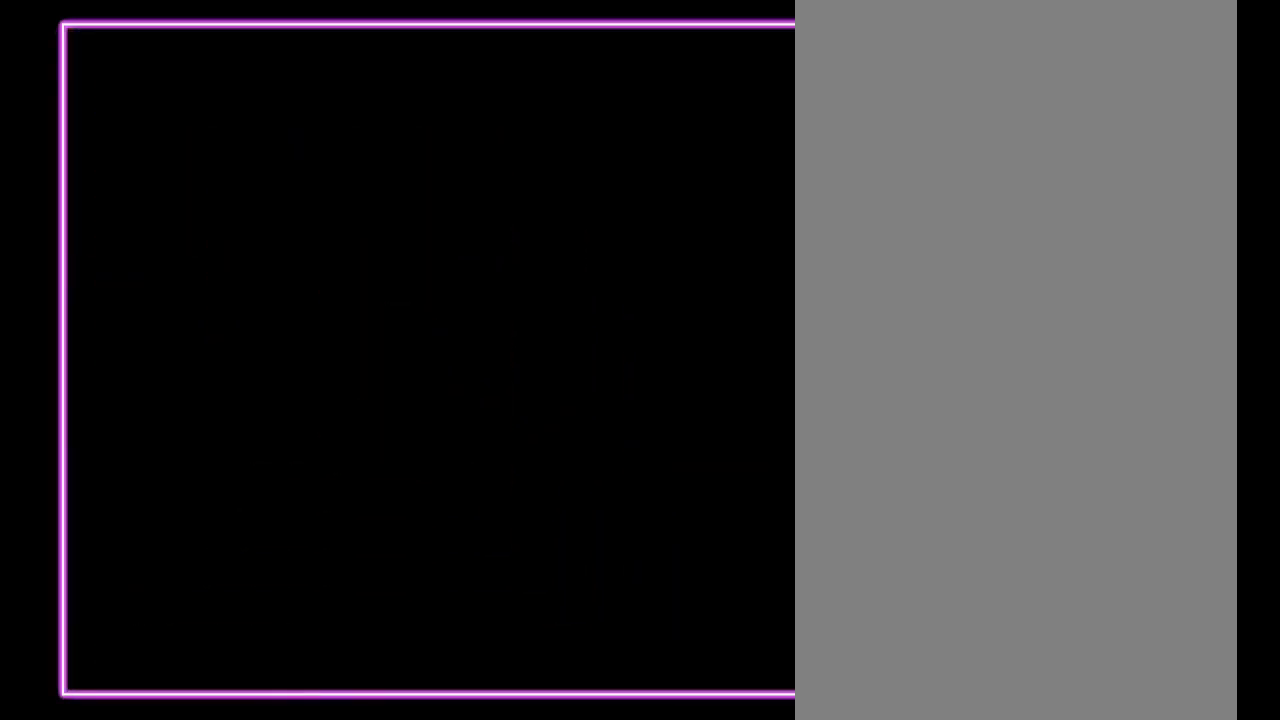
{"buttons": [], "events": []}
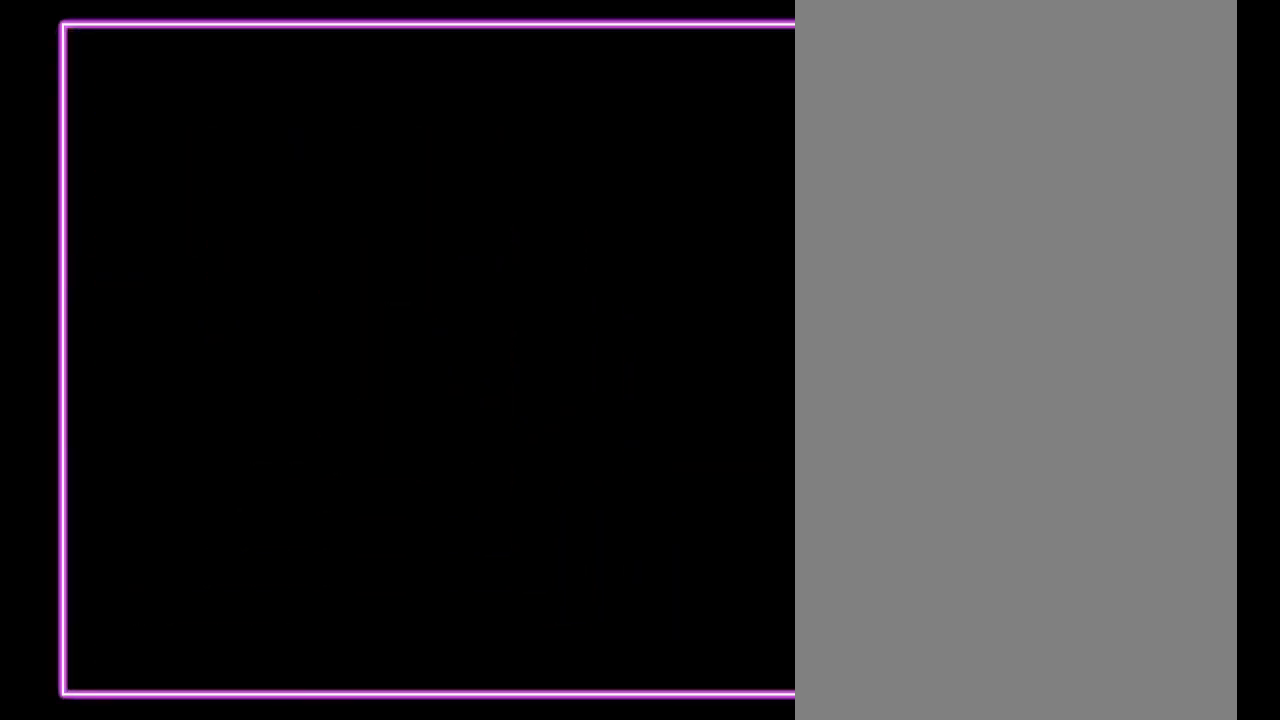
{"buttons": [], "events": []}
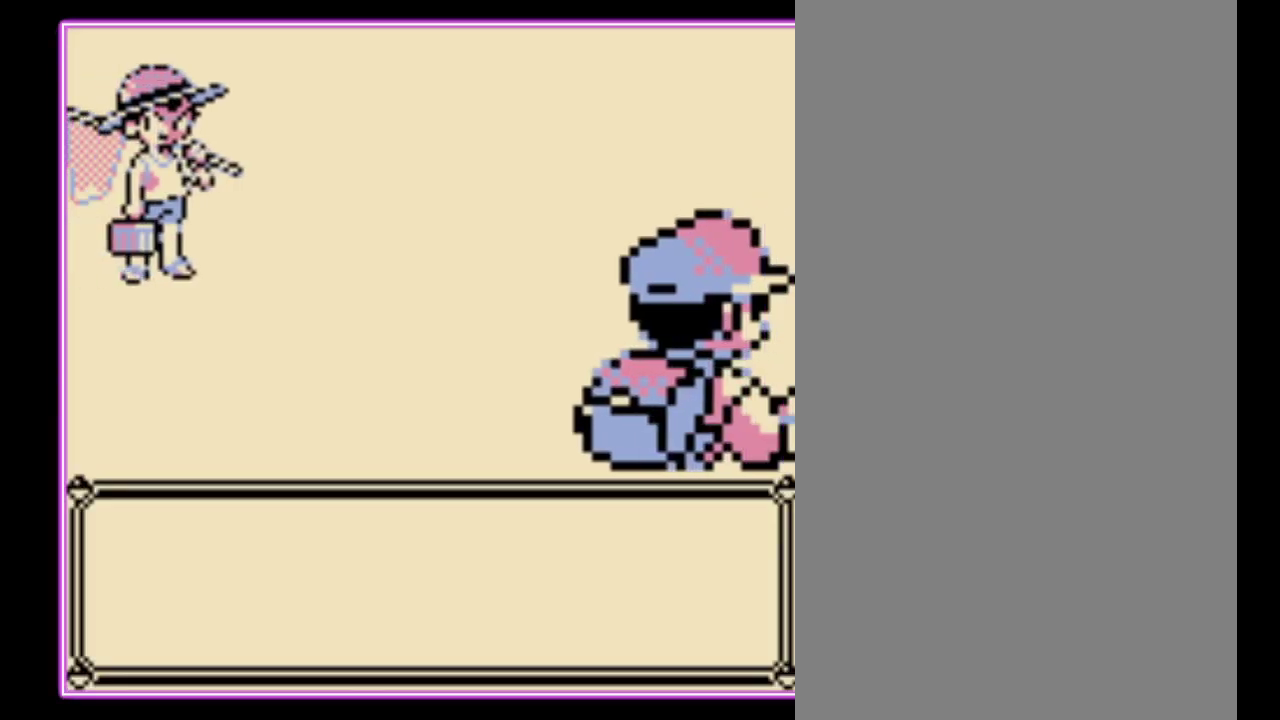
{"buttons": [], "events": []}
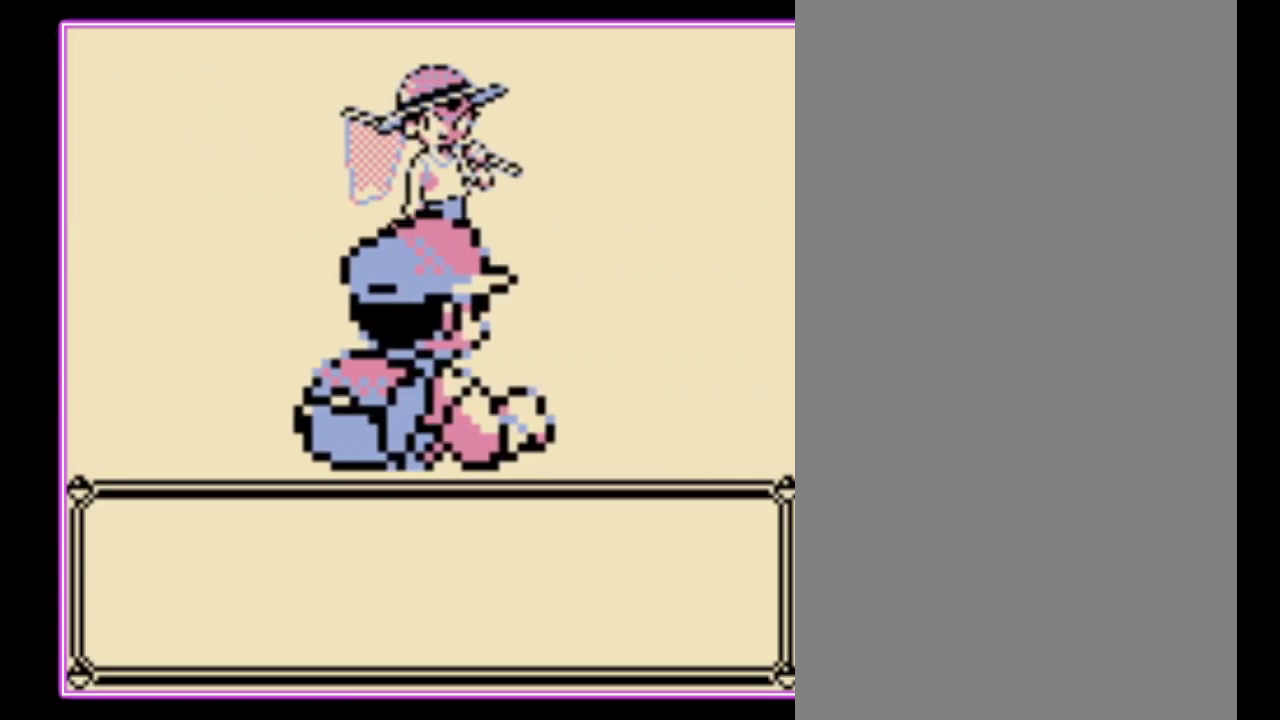
{"buttons": [], "events": []}
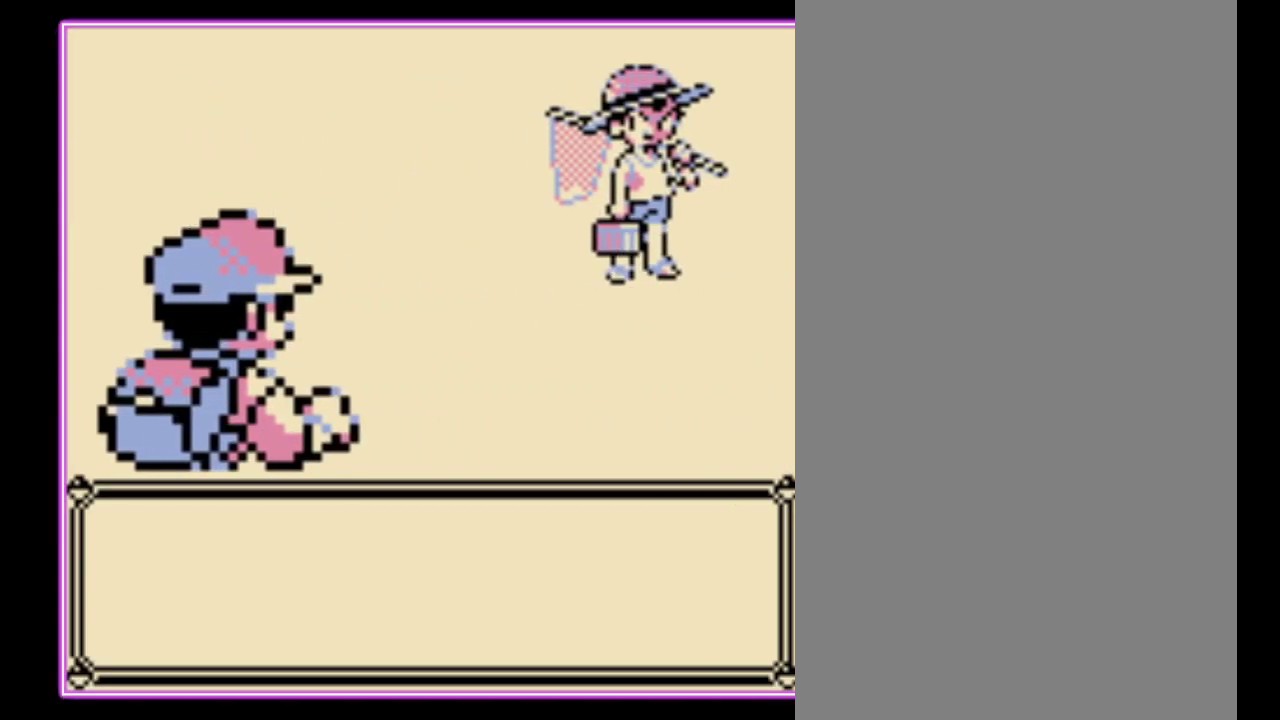
{"buttons": ["B"], "events": [[333, "A", "down"], [400, "B", "down"], [467, "A", "up"]]}
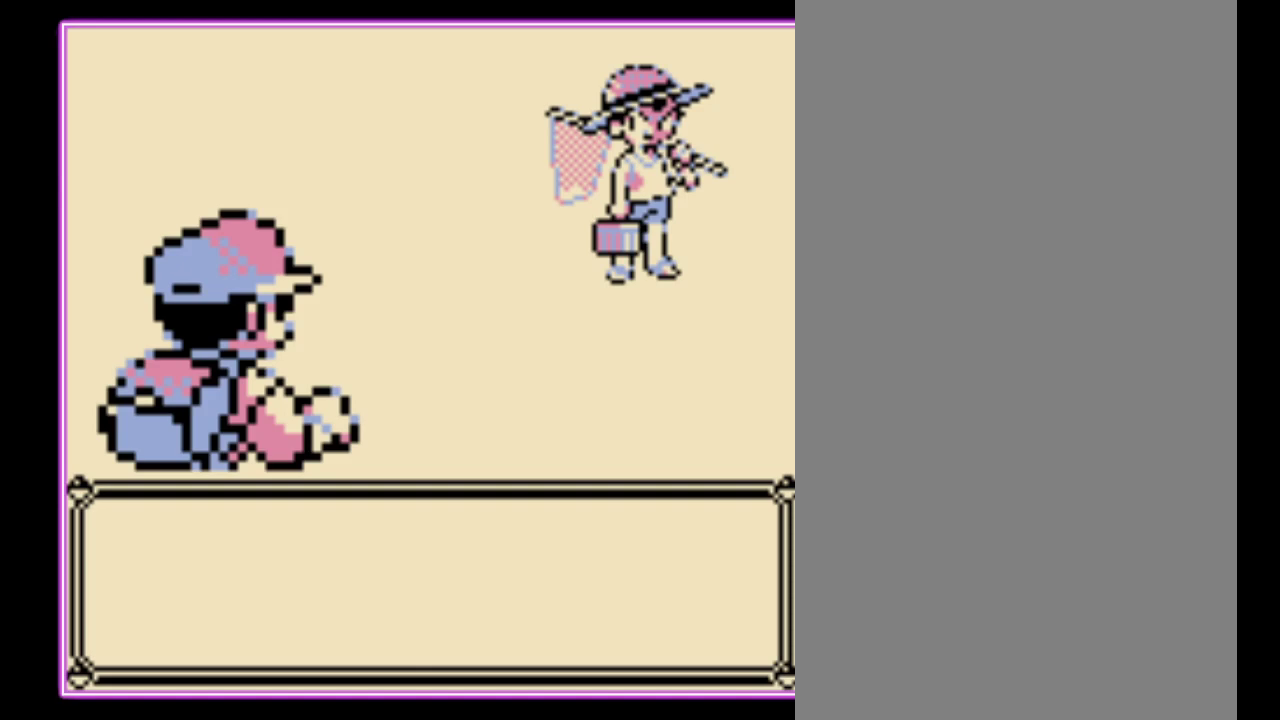
{"buttons": ["B"], "events": [[33, "A", "down"], [33, "B", "up"], [100, "B", "down"], [133, "A", "up"], [200, "A", "down"], [300, "A", "up"], [367, "A", "down"], [367, "B", "up"], [433, "B", "down"], [467, "A", "up"]]}